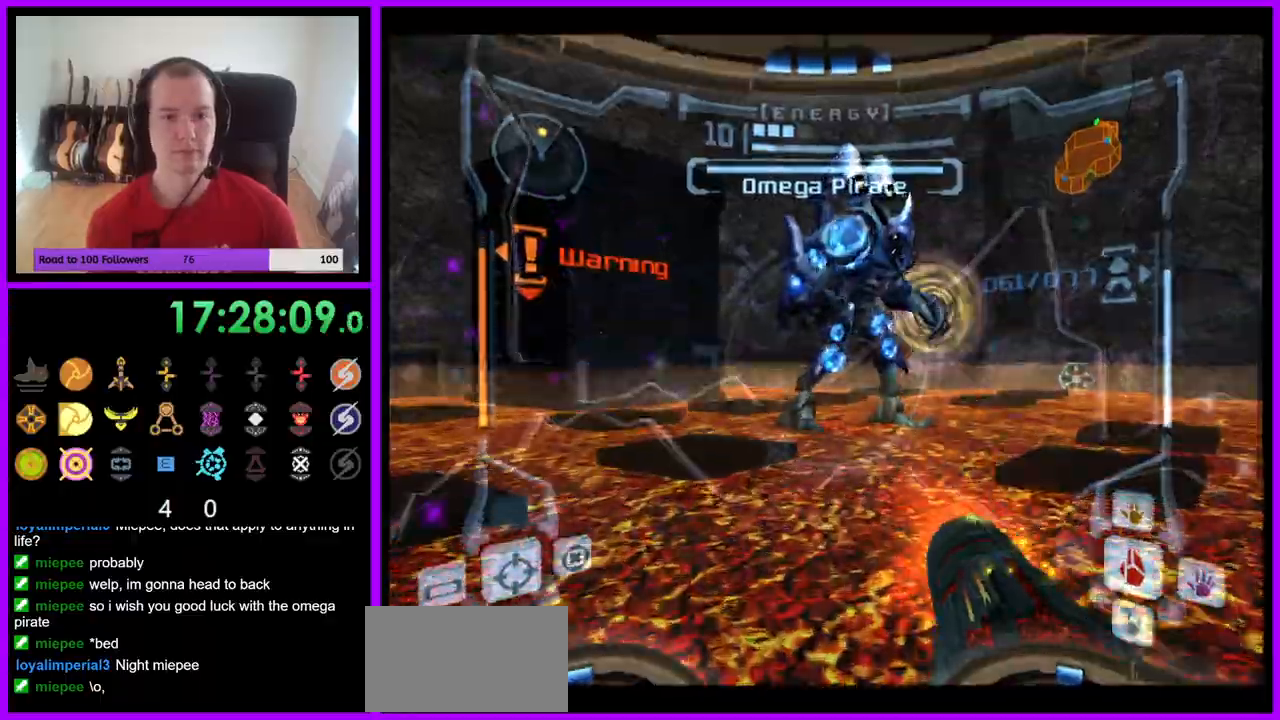
Gameplay with a controller (Nintendo layout); each line is a JSON object with the inputs held at the frame after it. "events" lists button and stick changes between this image and that frame as [ms after this image, input, new state], when the widget could be followed in between. Not read: L3 R3 Z.
{"buttons": ["A", "L1"], "left_stick": "left", "right_stick": "center", "events": [[417, "left_stick", "left"]]}
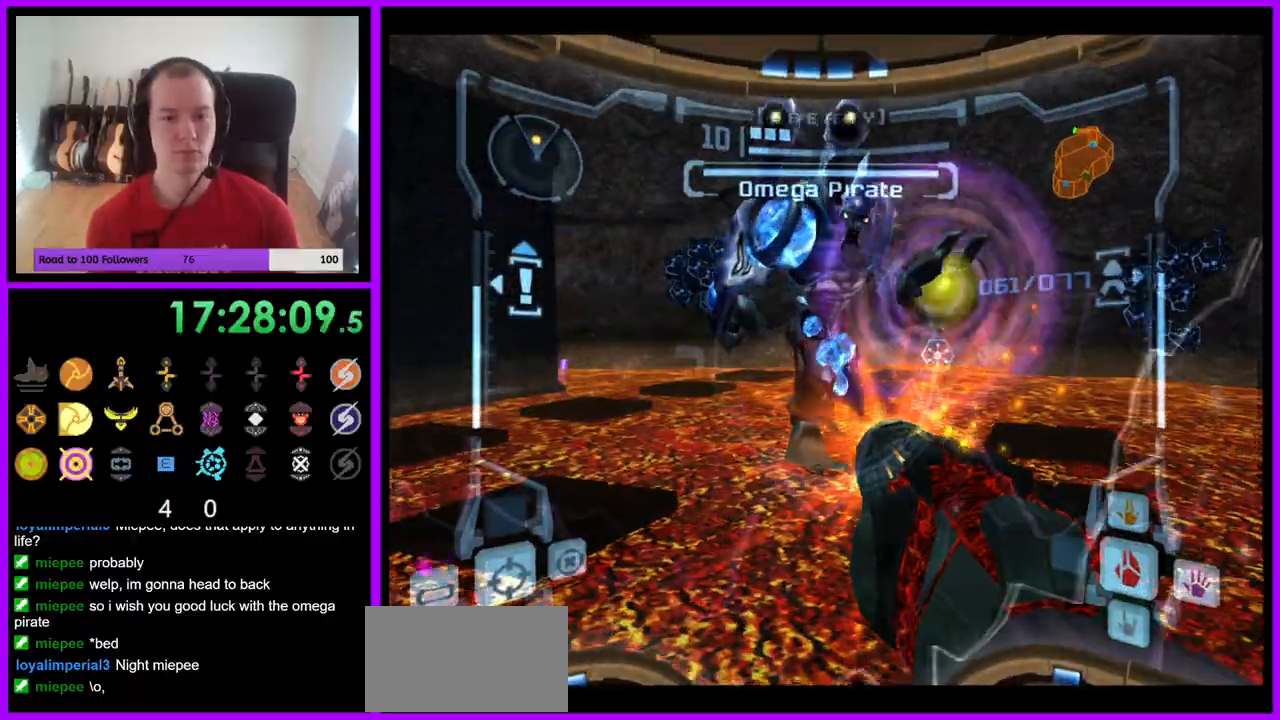
{"buttons": ["A", "L1"], "left_stick": "down-left", "right_stick": "center", "events": [[33, "A", "up"], [83, "left_stick", "down-left"], [150, "A", "down"]]}
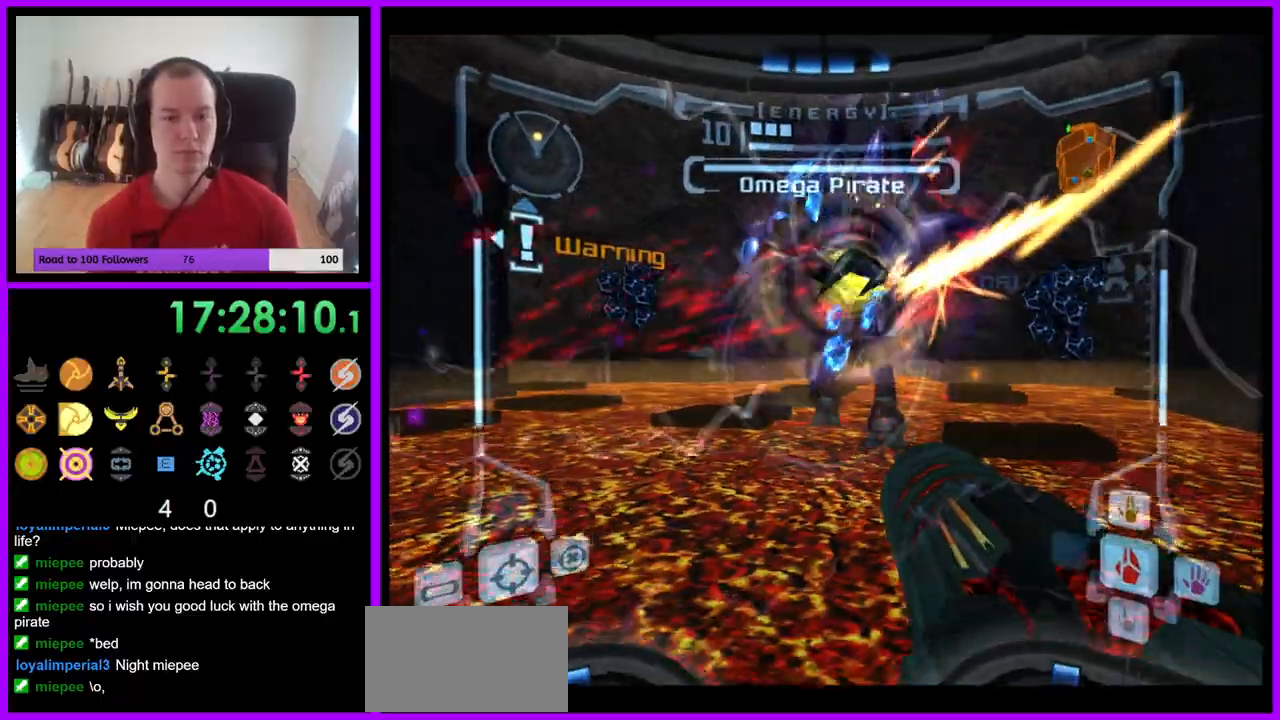
{"buttons": ["A", "L1"], "left_stick": "down-left", "right_stick": "center", "events": [[50, "B", "down"], [200, "B", "up"]]}
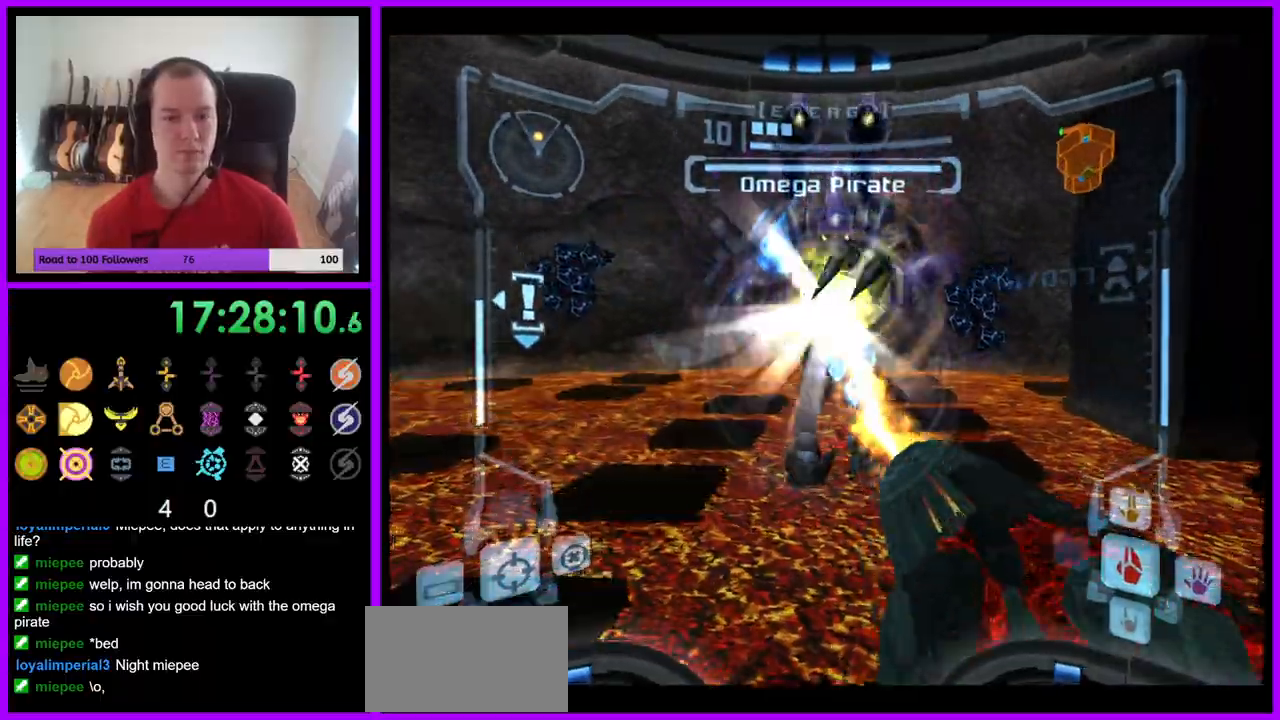
{"buttons": ["A", "L1"], "left_stick": "down-left", "right_stick": "center", "events": []}
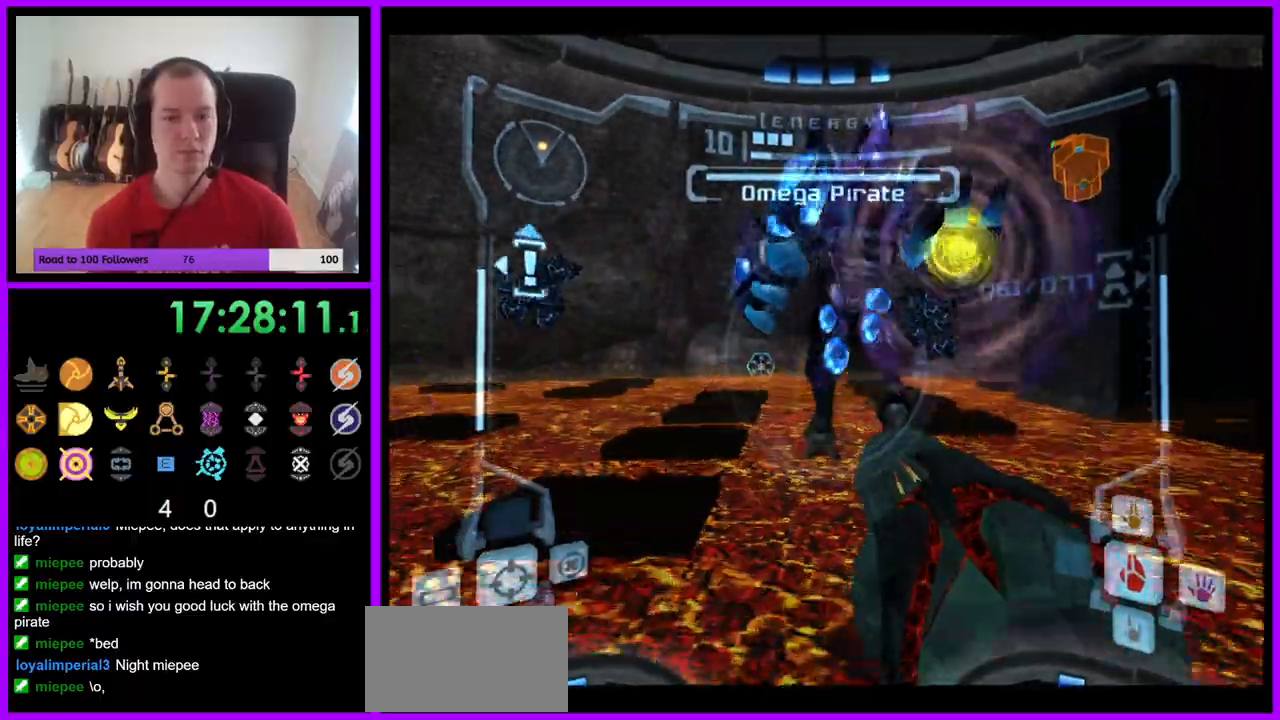
{"buttons": ["A", "L1"], "left_stick": "down-left", "right_stick": "center", "events": [[267, "B", "down"], [400, "B", "up"]]}
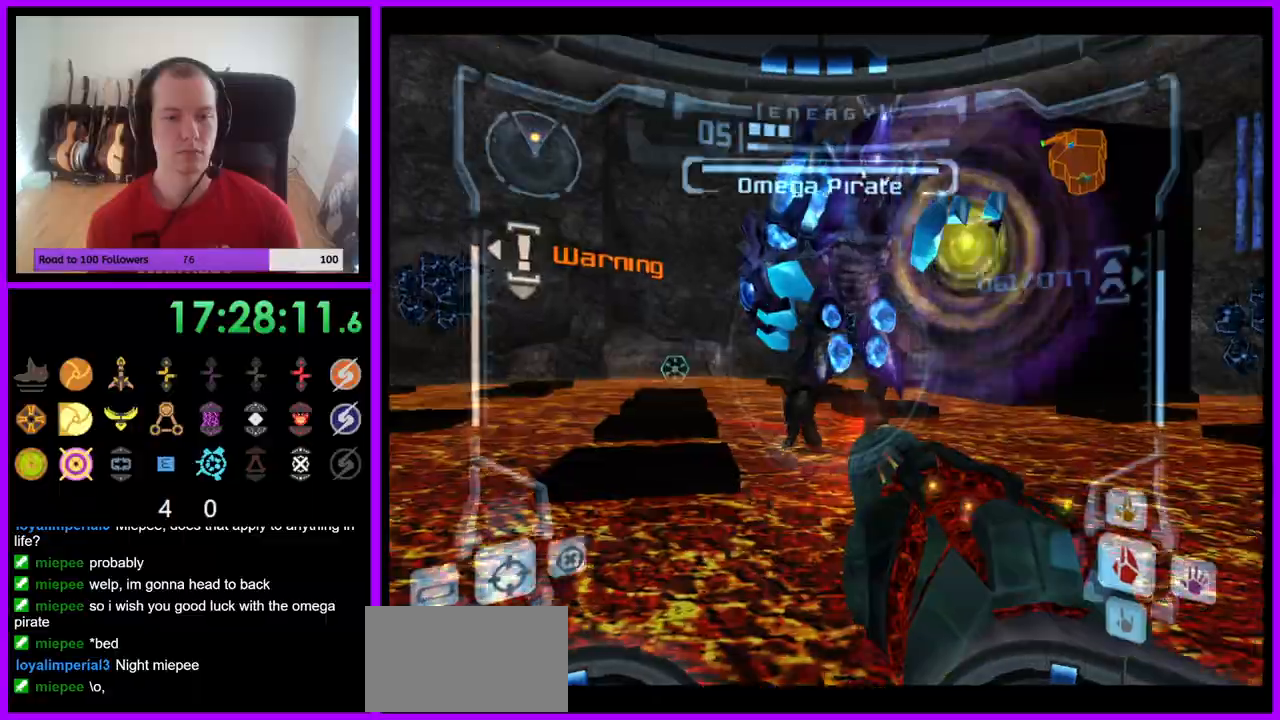
{"buttons": ["A", "L1"], "left_stick": "left", "right_stick": "center", "events": [[450, "left_stick", "left"]]}
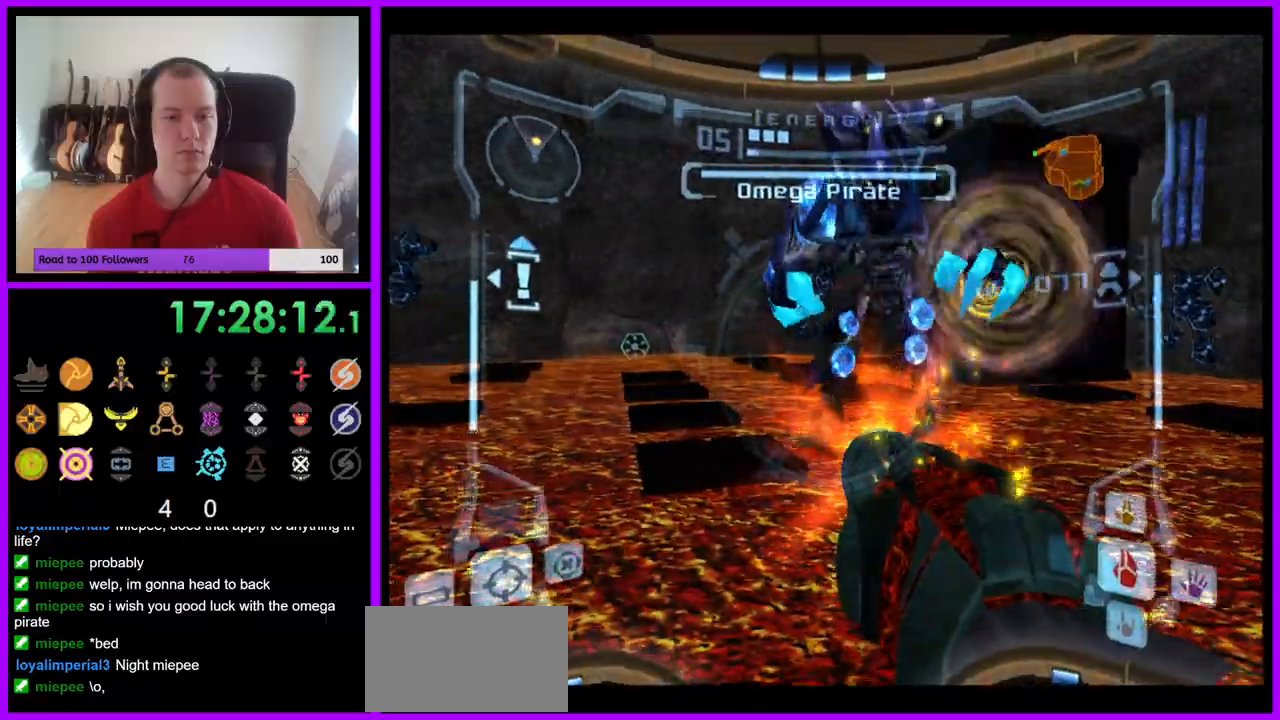
{"buttons": ["A", "B", "L1"], "left_stick": "left", "right_stick": "center", "events": [[50, "B", "down"], [100, "B", "up"], [400, "B", "down"]]}
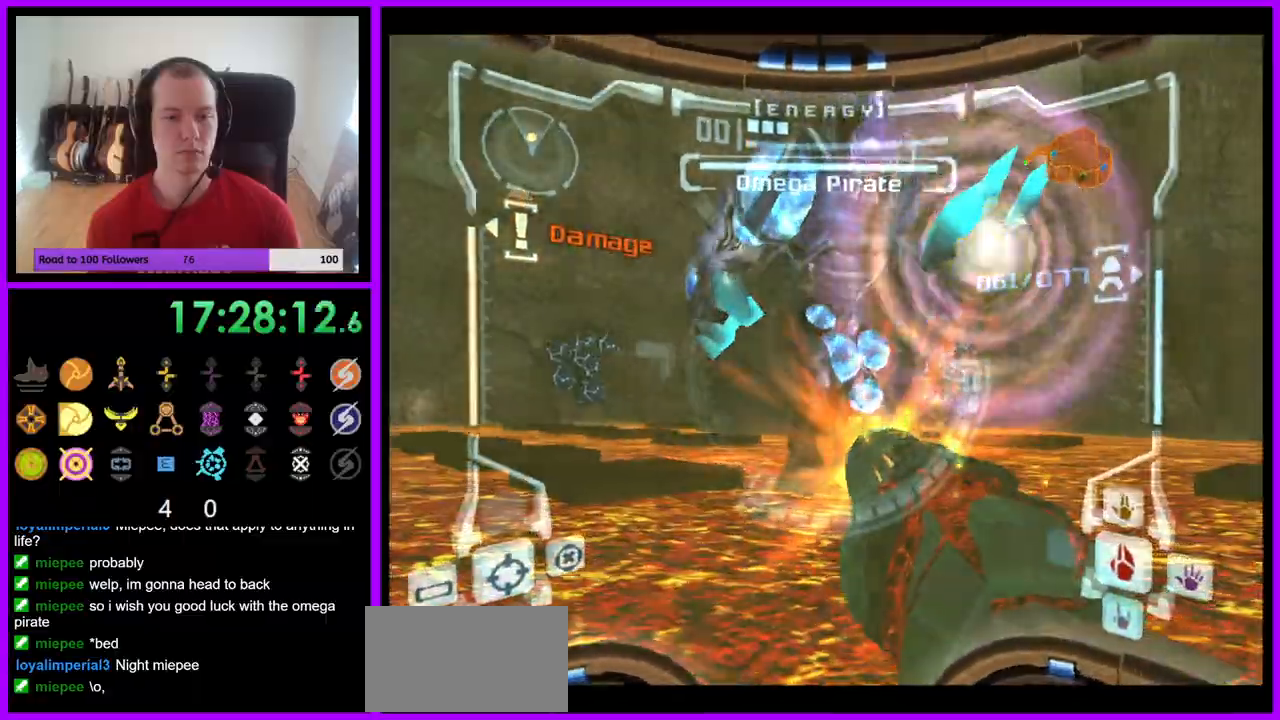
{"buttons": ["A", "B", "L1"], "left_stick": "left", "right_stick": "center", "events": [[33, "B", "up"], [150, "B", "down"], [283, "B", "up"], [383, "B", "down"]]}
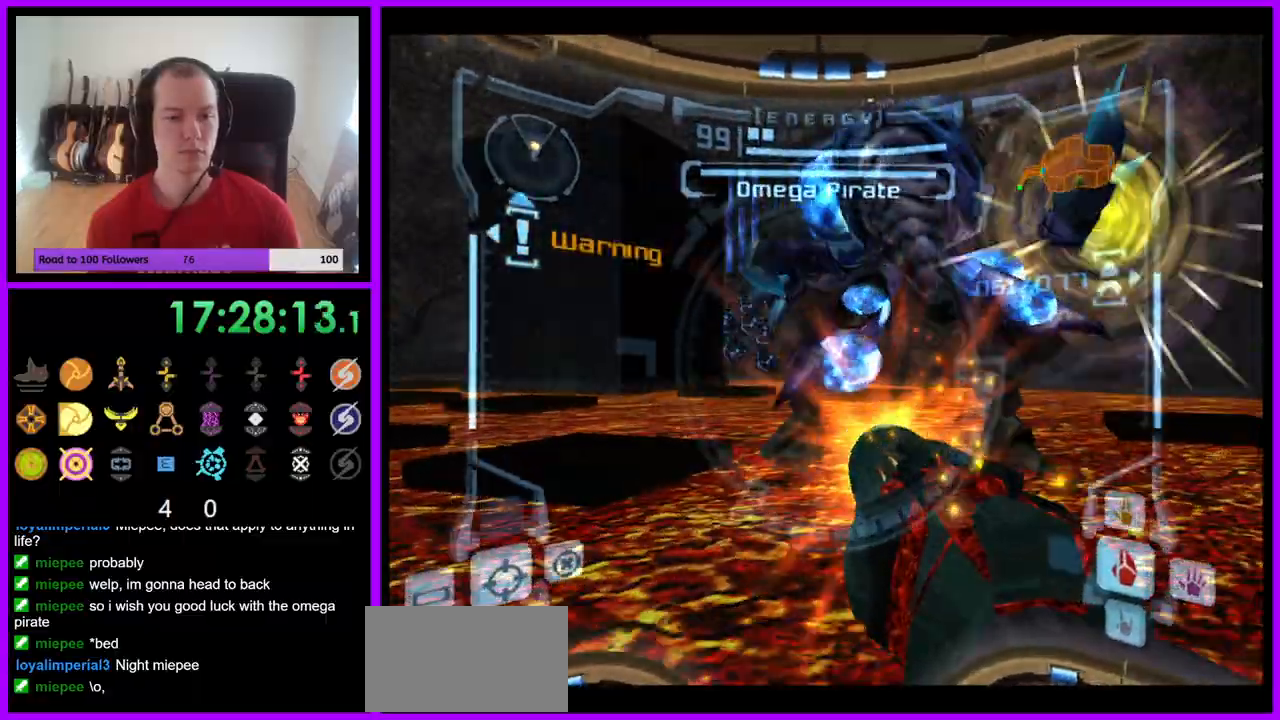
{"buttons": ["A", "L1"], "left_stick": "left", "right_stick": "center", "events": [[33, "B", "up"], [350, "A", "up"], [450, "A", "down"]]}
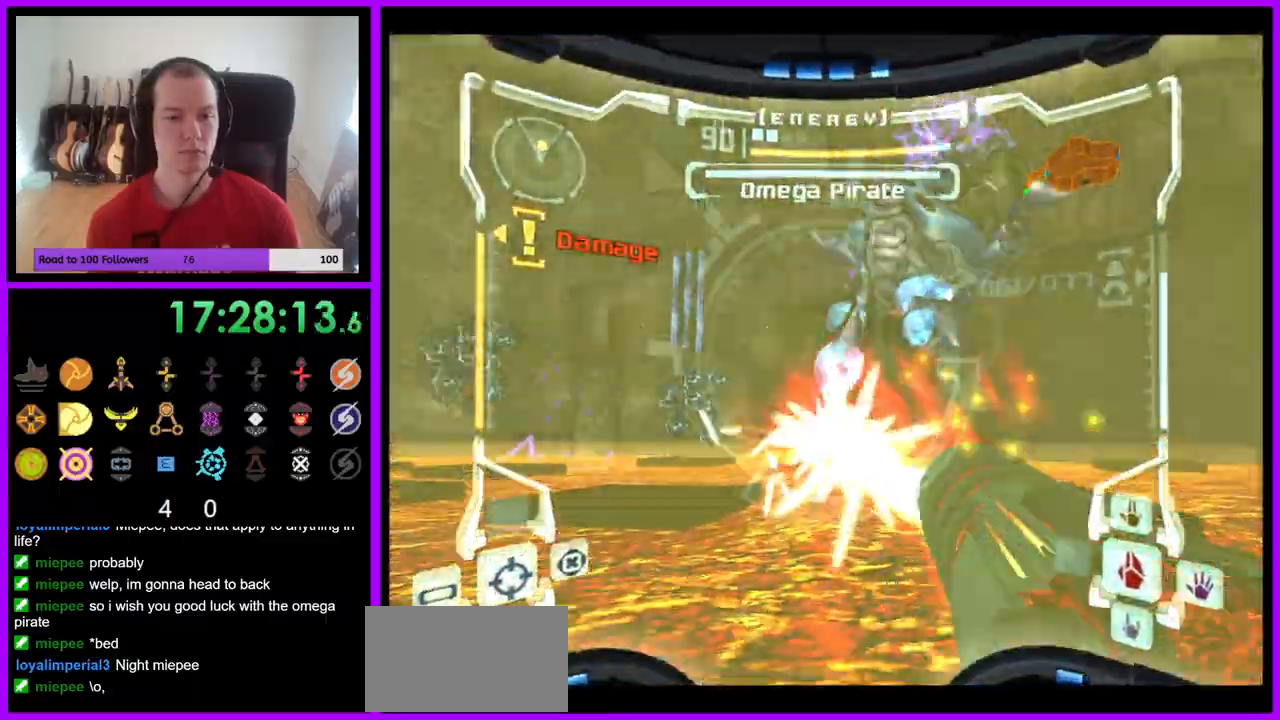
{"buttons": ["A", "L1"], "left_stick": "down", "right_stick": "center", "events": [[133, "B", "down"], [233, "B", "up"], [267, "left_stick", "down"]]}
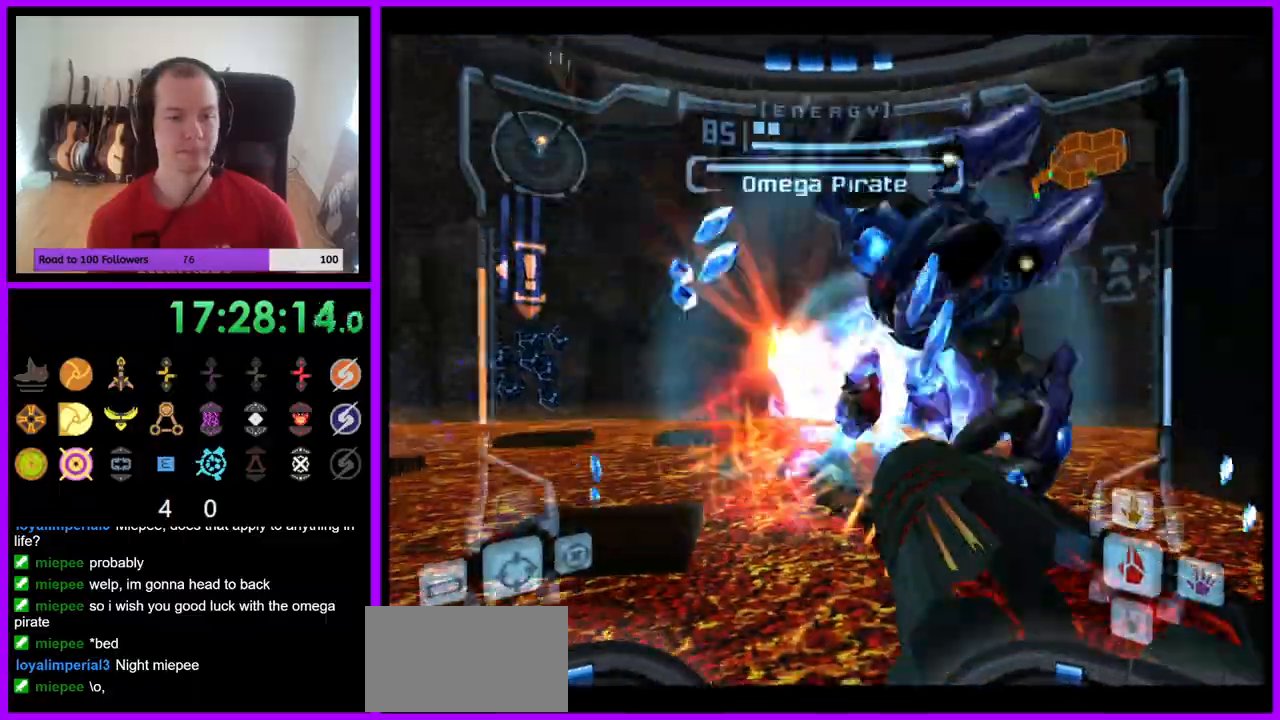
{"buttons": ["A", "L1"], "left_stick": "up-left", "right_stick": "center", "events": [[83, "left_stick", "center"], [300, "left_stick", "left"], [350, "left_stick", "up-left"]]}
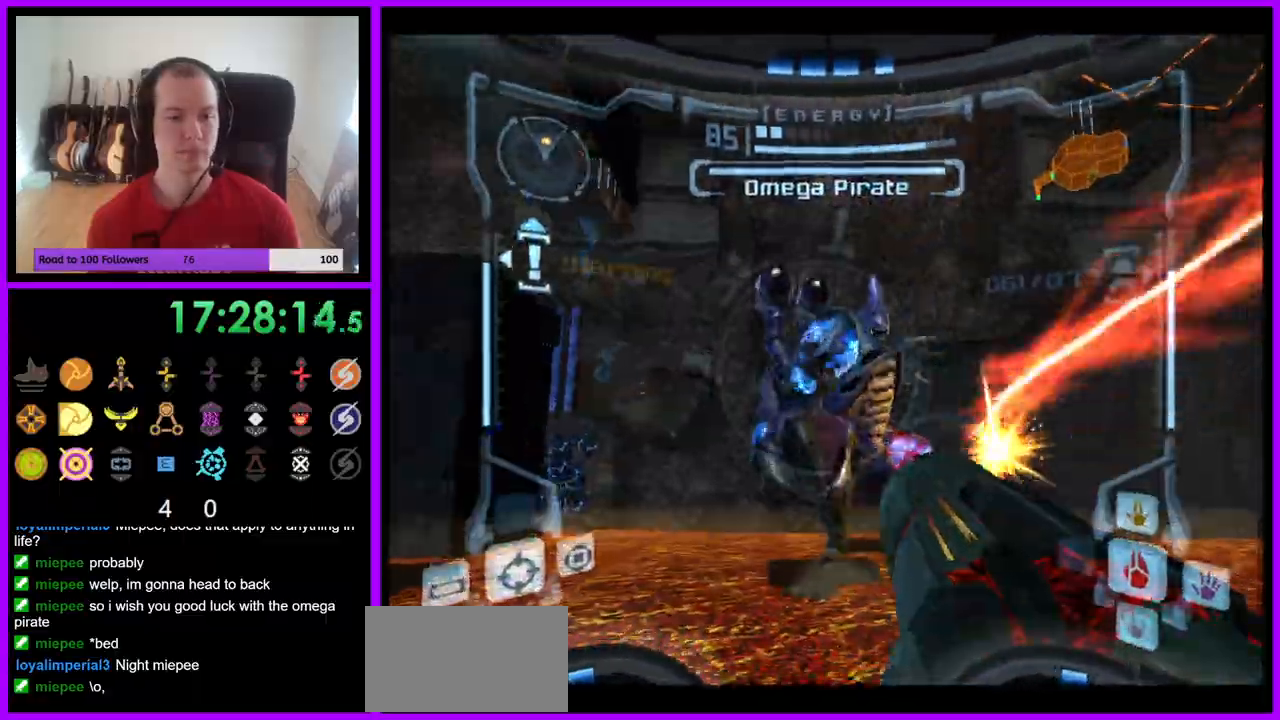
{"buttons": ["A", "L1"], "left_stick": "center", "right_stick": "center", "events": [[167, "left_stick", "center"], [300, "B", "down"], [450, "B", "up"]]}
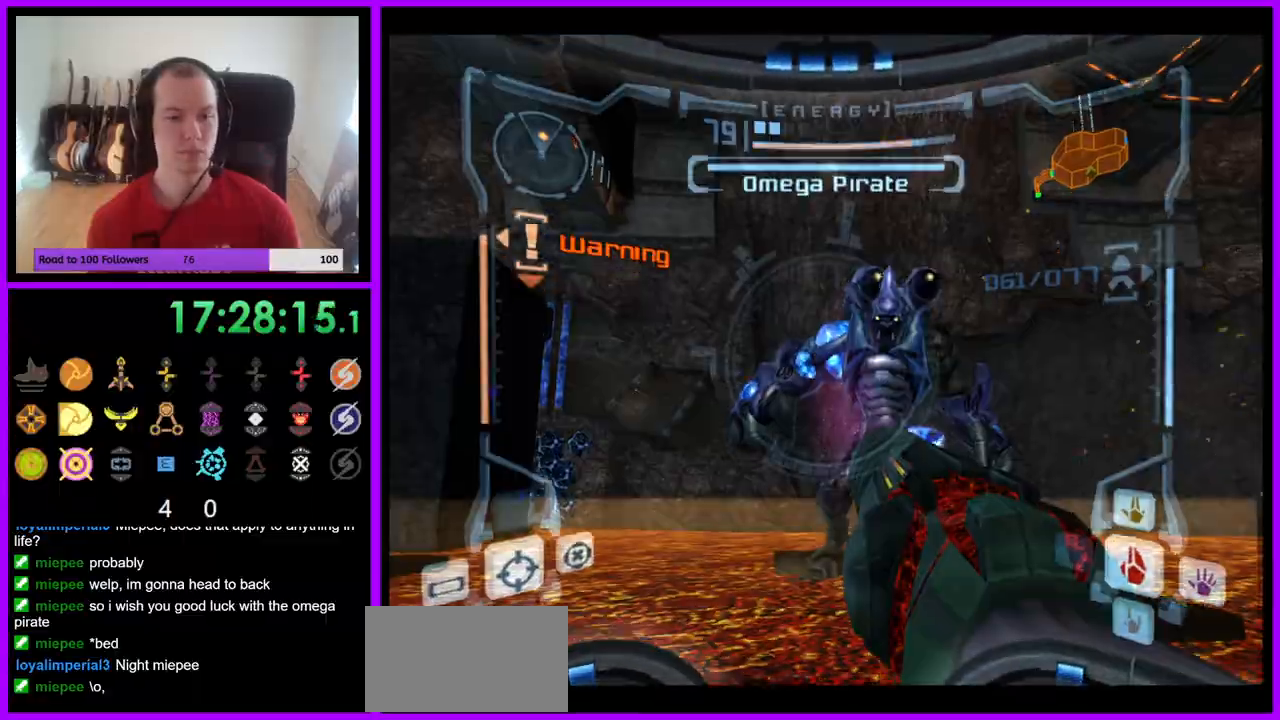
{"buttons": ["L1"], "left_stick": "left", "right_stick": "center", "events": [[167, "left_stick", "up"], [317, "left_stick", "up-left"], [450, "A", "up"], [483, "left_stick", "left"]]}
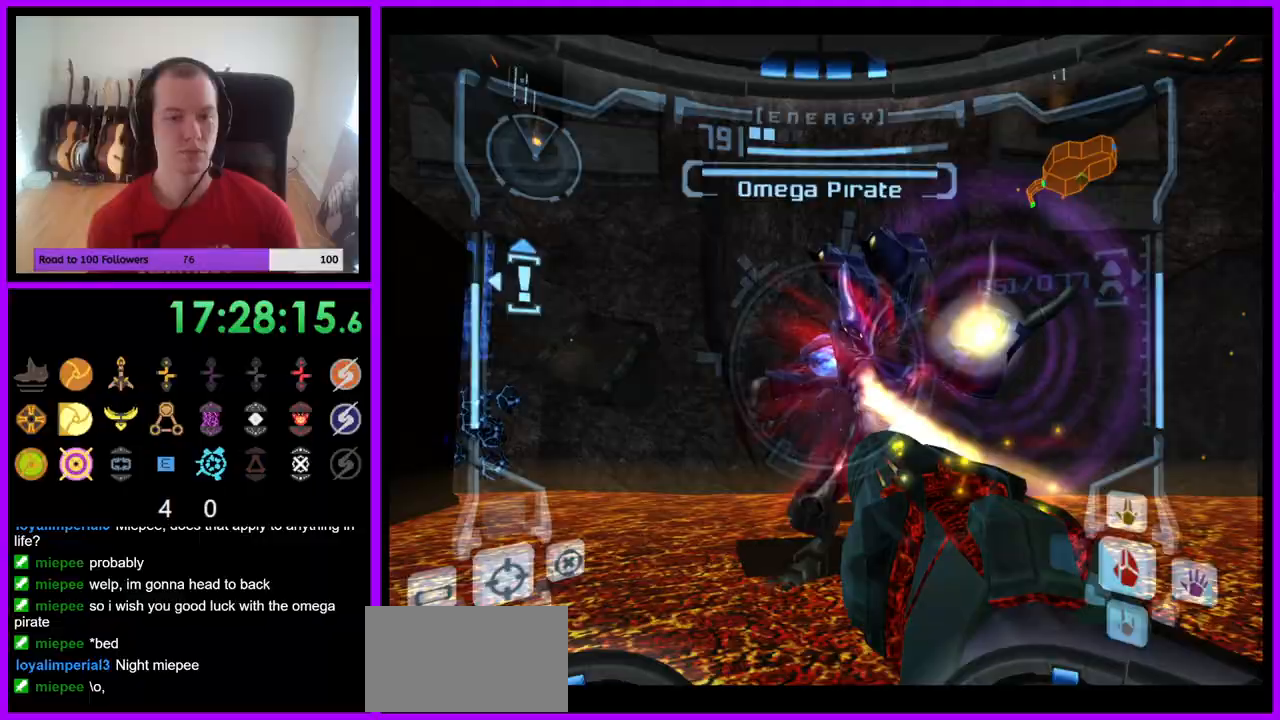
{"buttons": ["A", "B", "L1"], "left_stick": "left", "right_stick": "center", "events": [[33, "A", "down"], [317, "left_stick", "down-left"], [467, "B", "down"], [483, "left_stick", "left"]]}
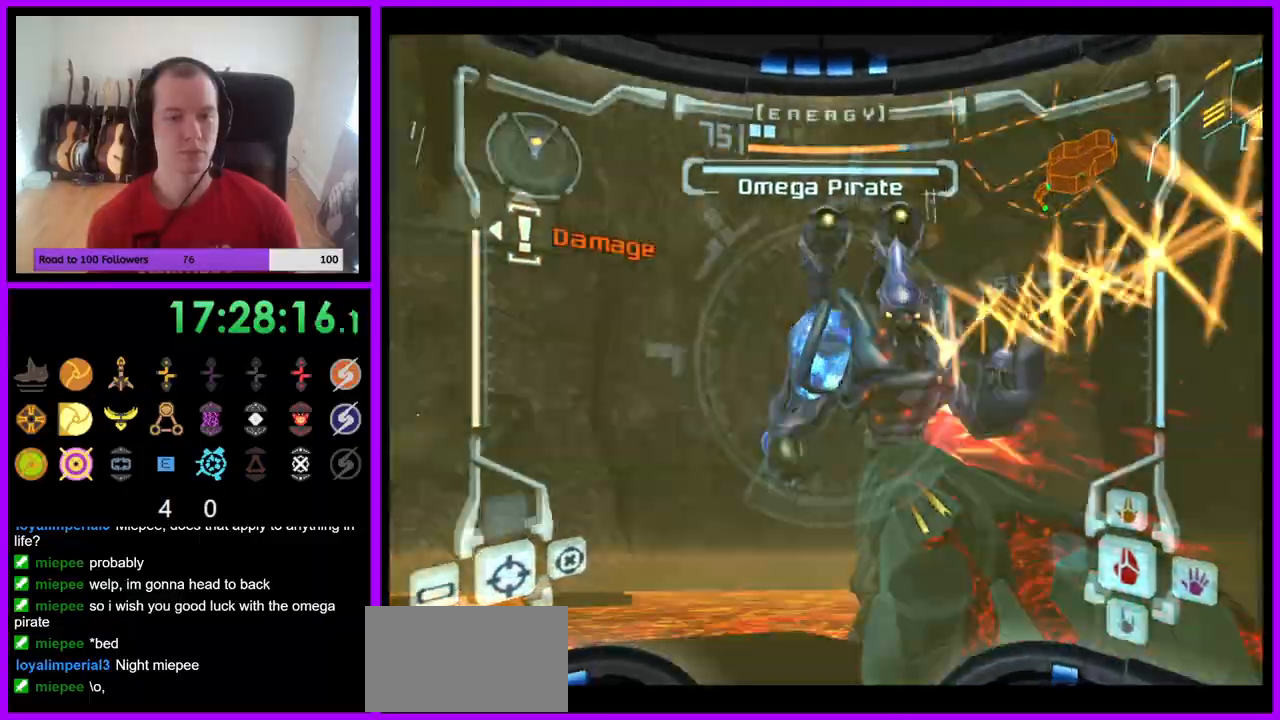
{"buttons": ["A", "L1"], "left_stick": "down-left", "right_stick": "center"}
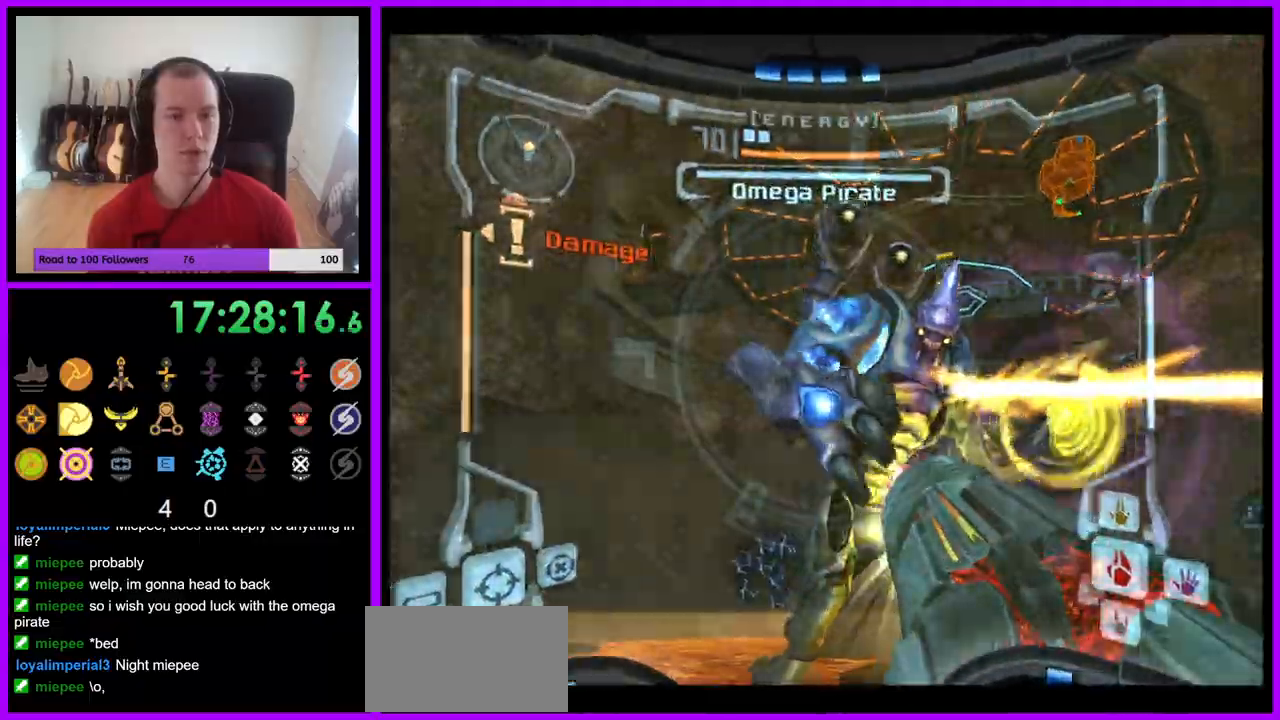
{"buttons": ["A", "B", "L1"], "left_stick": "down-left", "right_stick": "center", "events": [[17, "B", "down"], [150, "B", "up"], [367, "B", "down"]]}
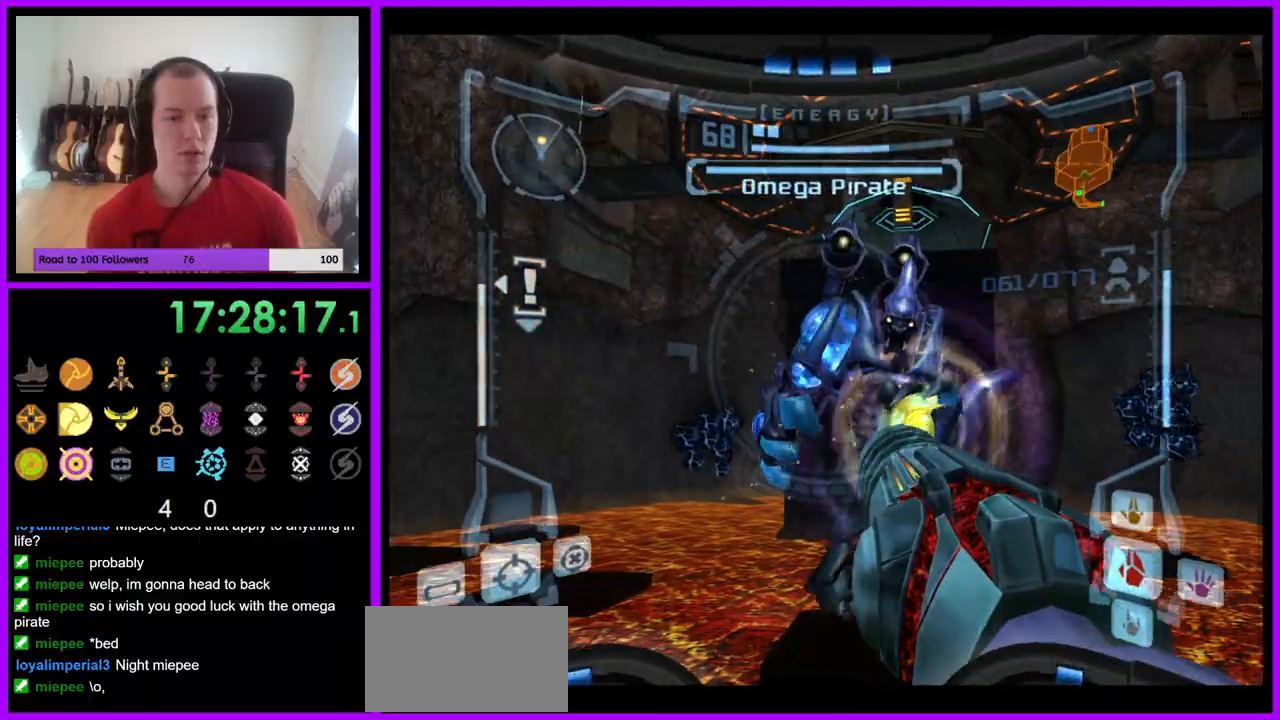
{"buttons": ["A", "L1"], "left_stick": "down-left", "right_stick": "center", "events": [[17, "B", "up"]]}
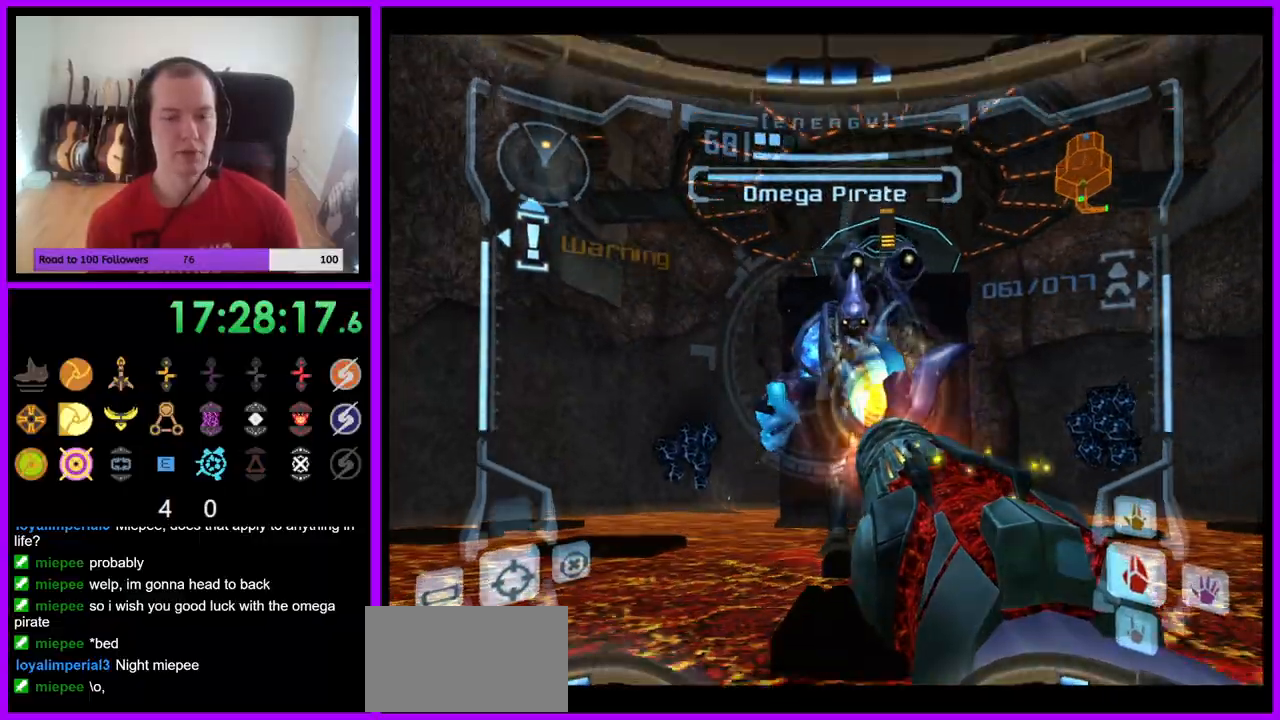
{"buttons": ["A", "L1"], "left_stick": "down-left", "right_stick": "center", "events": [[233, "B", "down"], [250, "left_stick", "down"], [367, "B", "up"], [383, "left_stick", "down-left"]]}
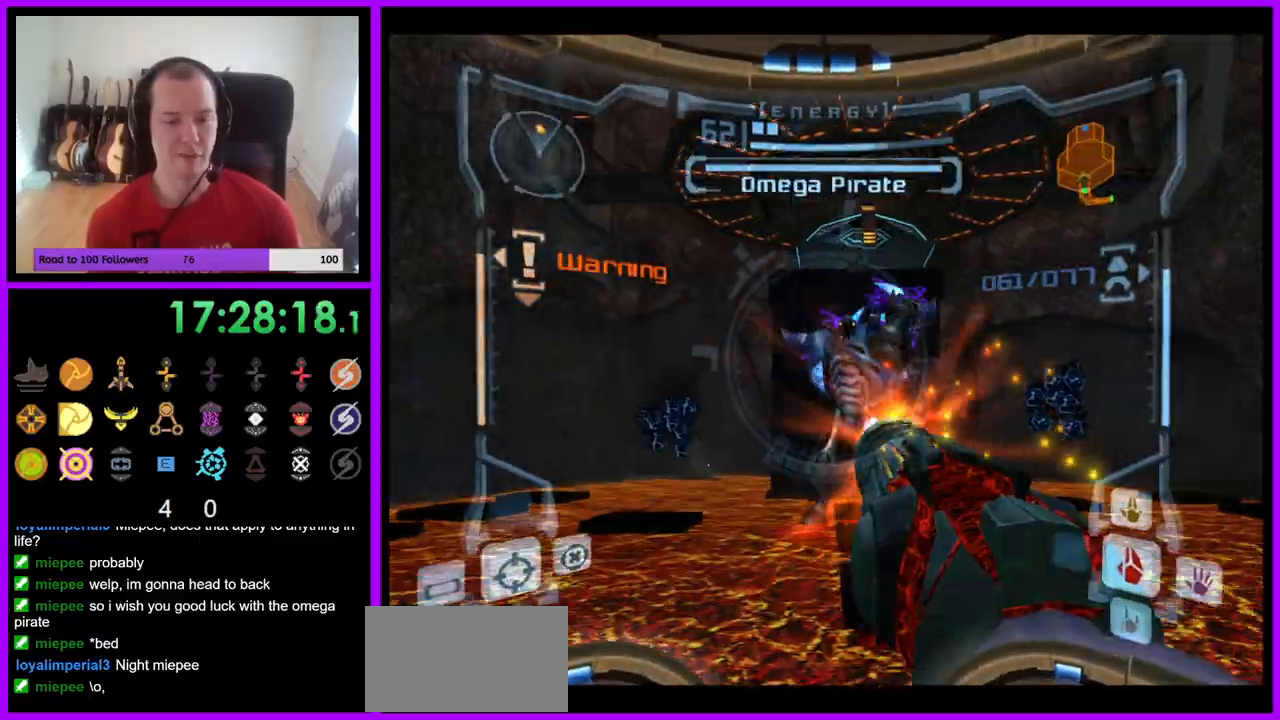
{"buttons": ["A", "L1"], "left_stick": "center", "right_stick": "center", "events": [[217, "left_stick", "down"], [367, "left_stick", "center"], [383, "A", "up"], [467, "A", "down"]]}
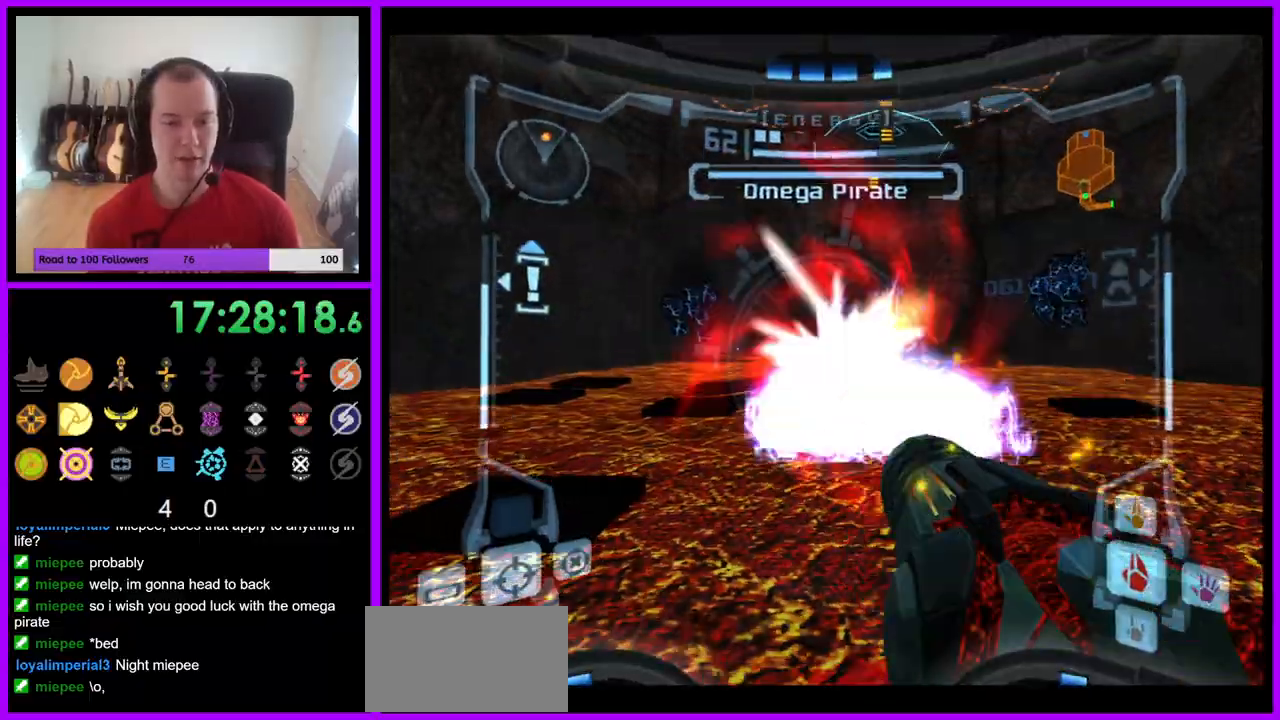
{"buttons": ["A", "B", "L1"], "left_stick": "down", "right_stick": "center", "events": [[267, "left_stick", "down-left"], [317, "left_stick", "down"], [367, "B", "down"]]}
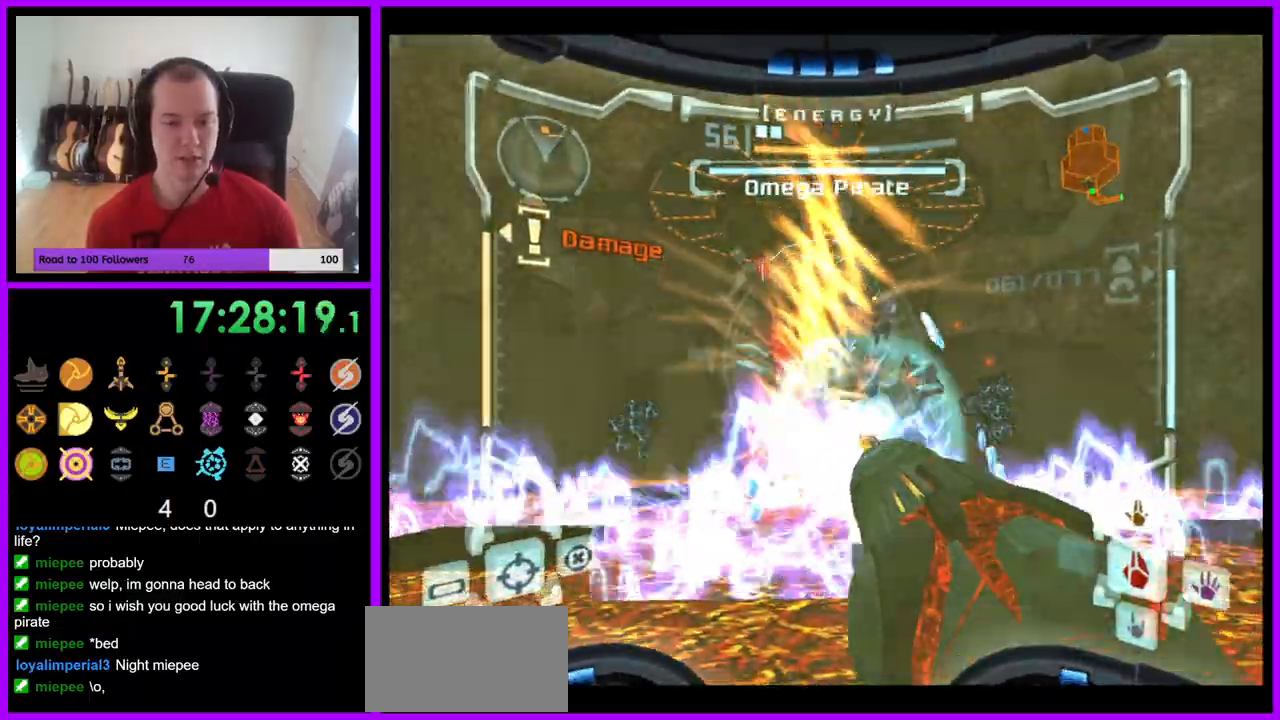
{"buttons": ["A", "L1"], "left_stick": "up", "right_stick": "center"}
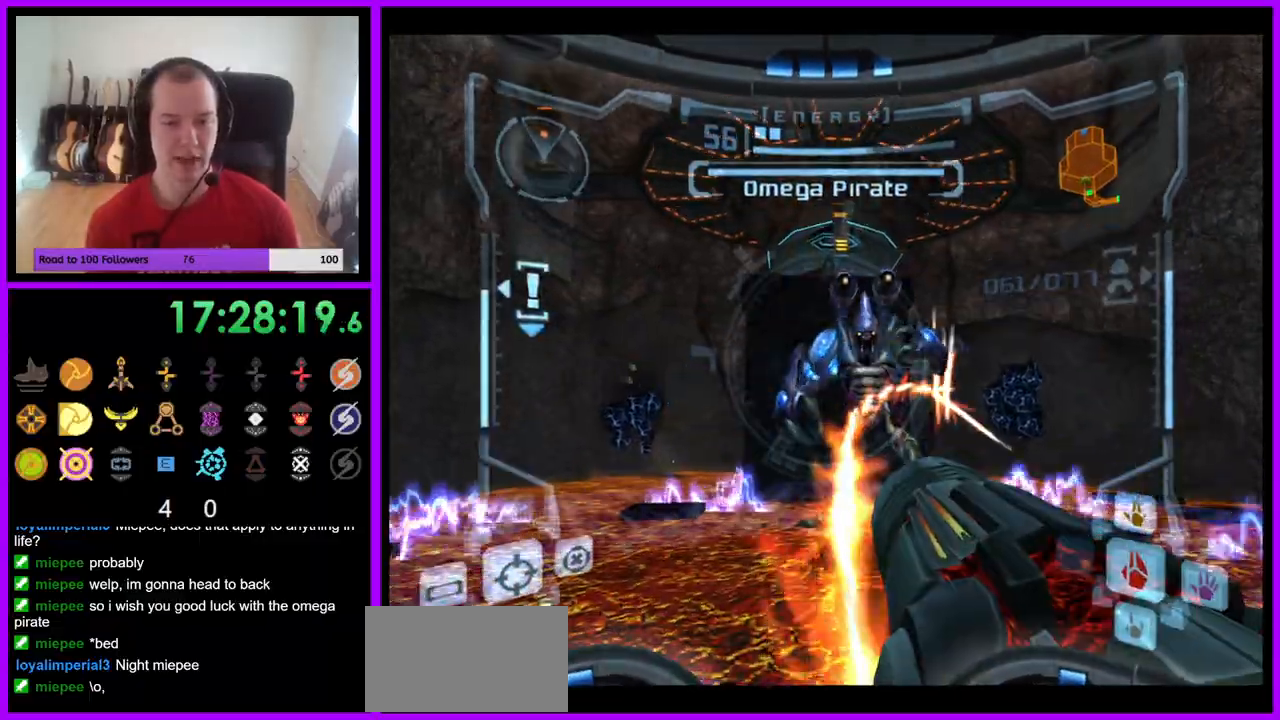
{"buttons": ["A", "L1"], "left_stick": "up-left", "right_stick": "center", "events": [[433, "left_stick", "up-left"]]}
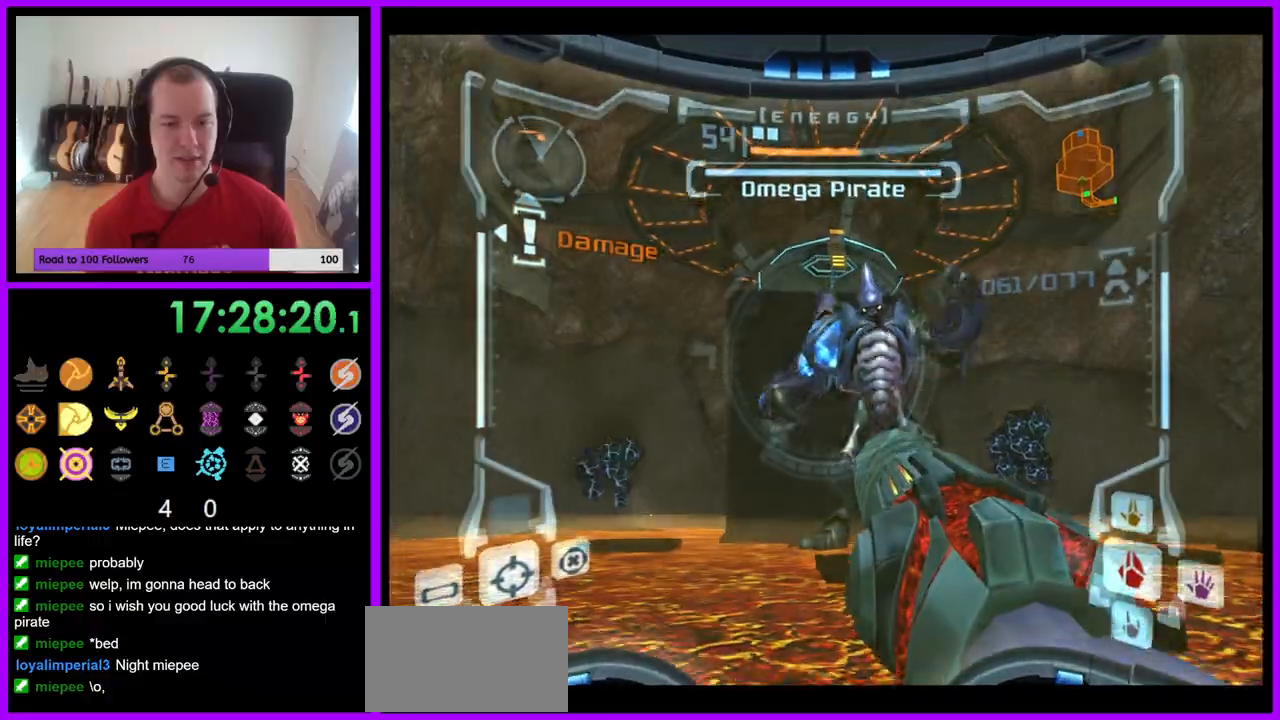
{"buttons": ["A", "L1"], "left_stick": "left", "right_stick": "center", "events": [[67, "left_stick", "left"], [183, "B", "down"], [317, "B", "up"]]}
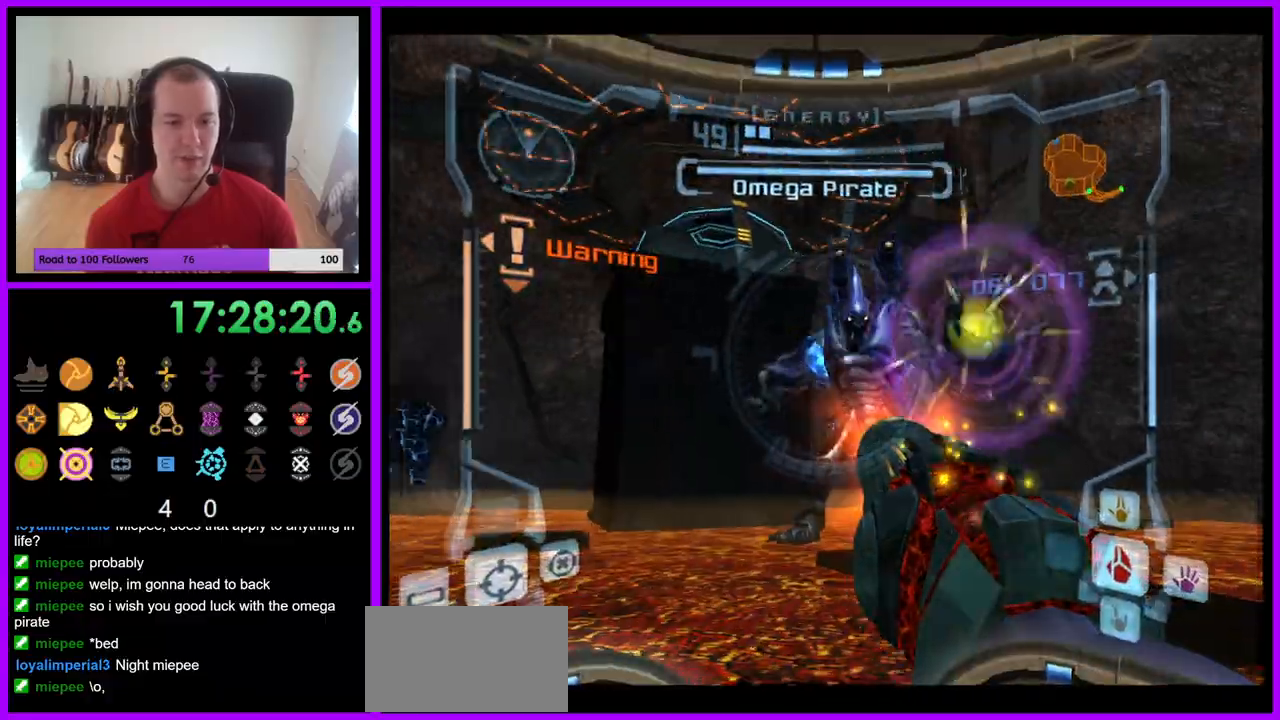
{"buttons": ["A", "B", "L1"], "left_stick": "center", "right_stick": "center", "events": [[67, "left_stick", "up"], [333, "left_stick", "center"], [450, "B", "down"]]}
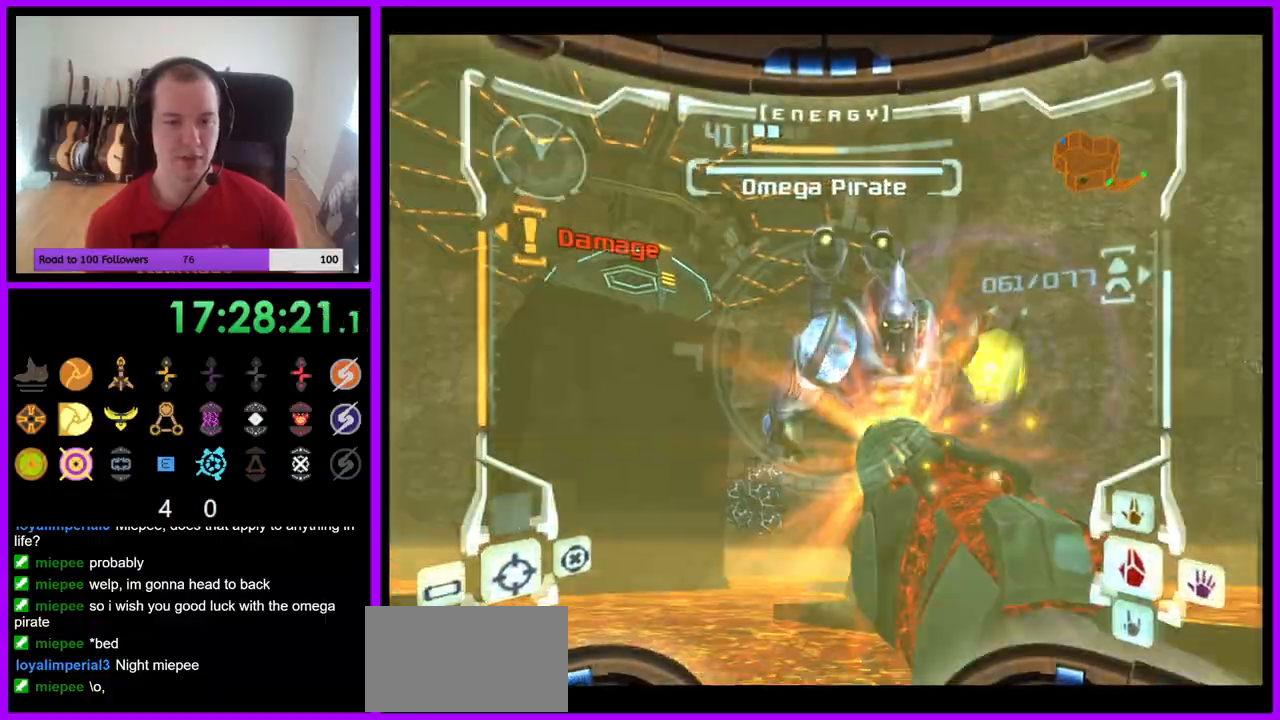
{"buttons": ["A", "L1"], "left_stick": "left", "right_stick": "center", "events": [[83, "B", "up"], [150, "left_stick", "left"], [400, "A", "up"], [450, "A", "down"]]}
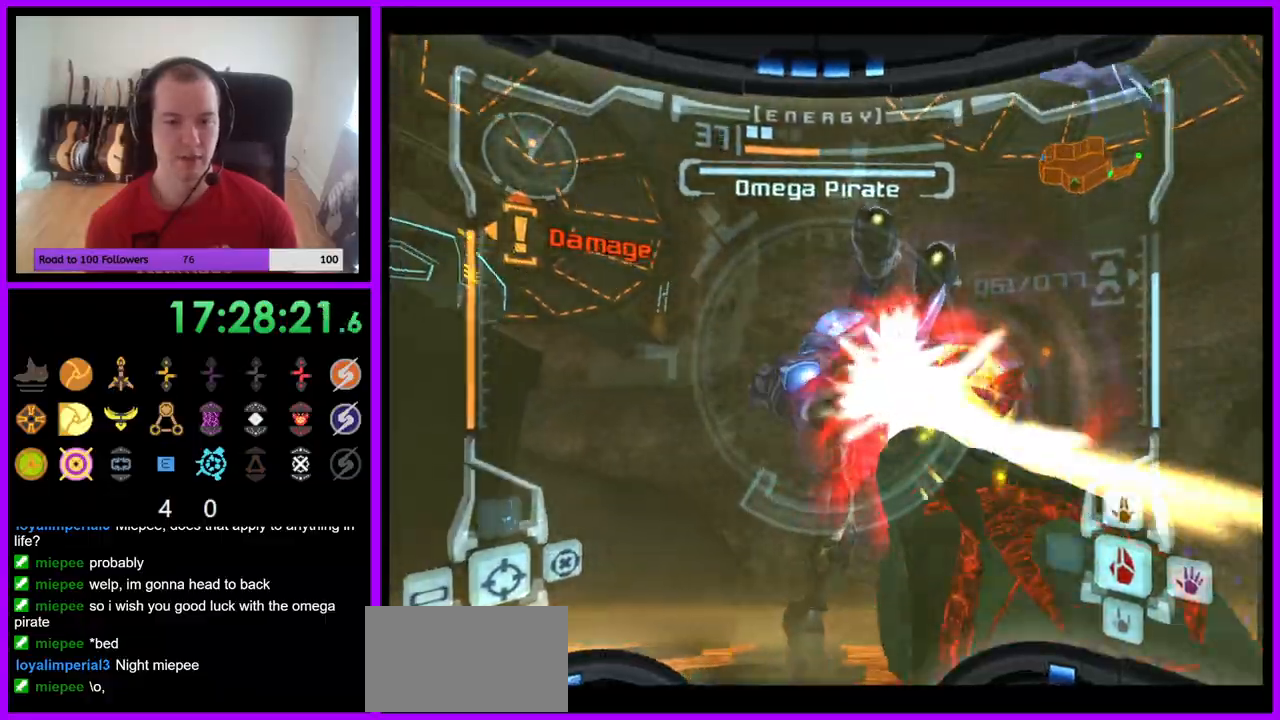
{"buttons": ["A", "L1"], "left_stick": "left", "right_stick": "center", "events": [[100, "left_stick", "down-left"], [250, "left_stick", "left"], [267, "B", "down"], [433, "B", "up"]]}
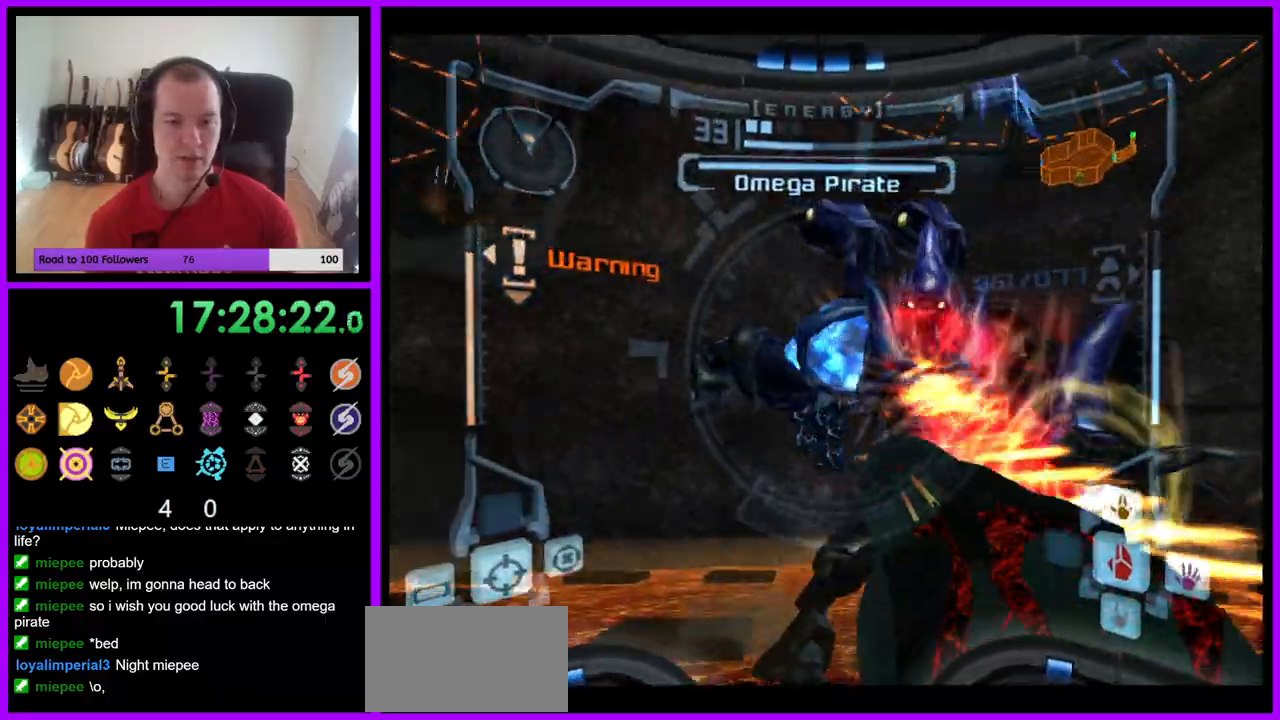
{"buttons": ["A", "L1"], "left_stick": "left", "right_stick": "center"}
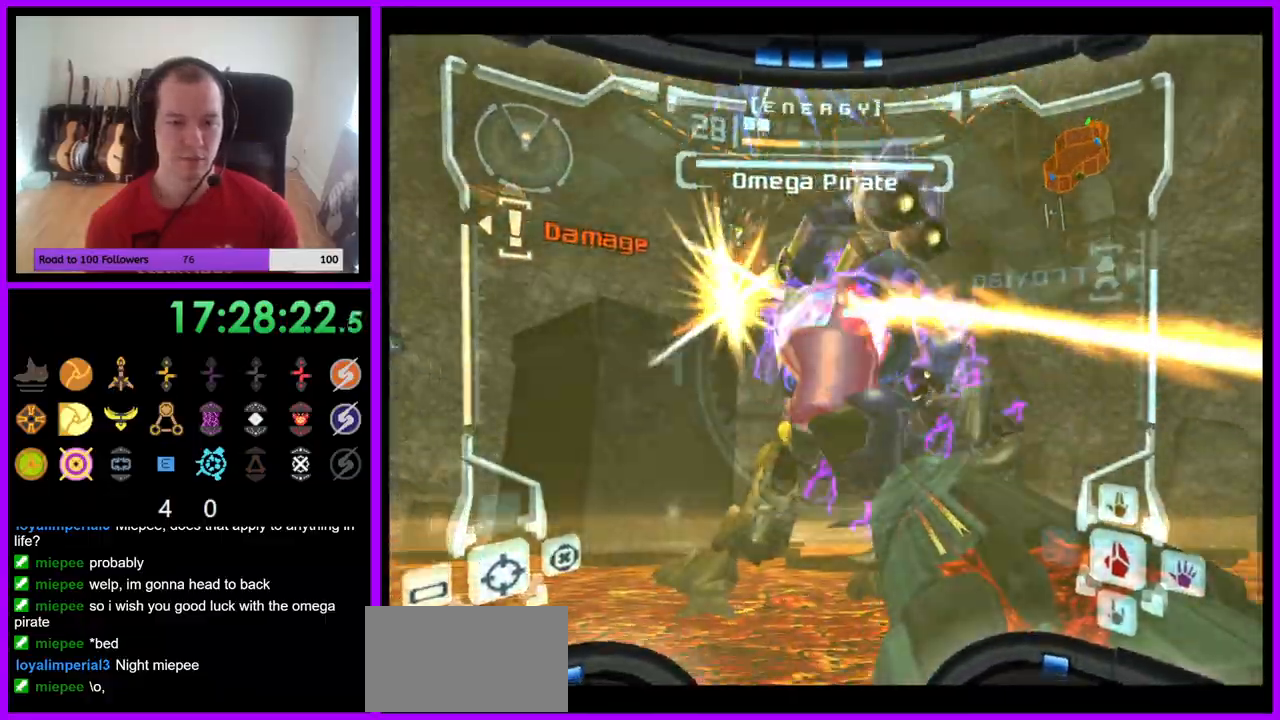
{"buttons": ["A", "L1"], "left_stick": "left", "right_stick": "center", "events": [[67, "B", "down"], [250, "B", "up"]]}
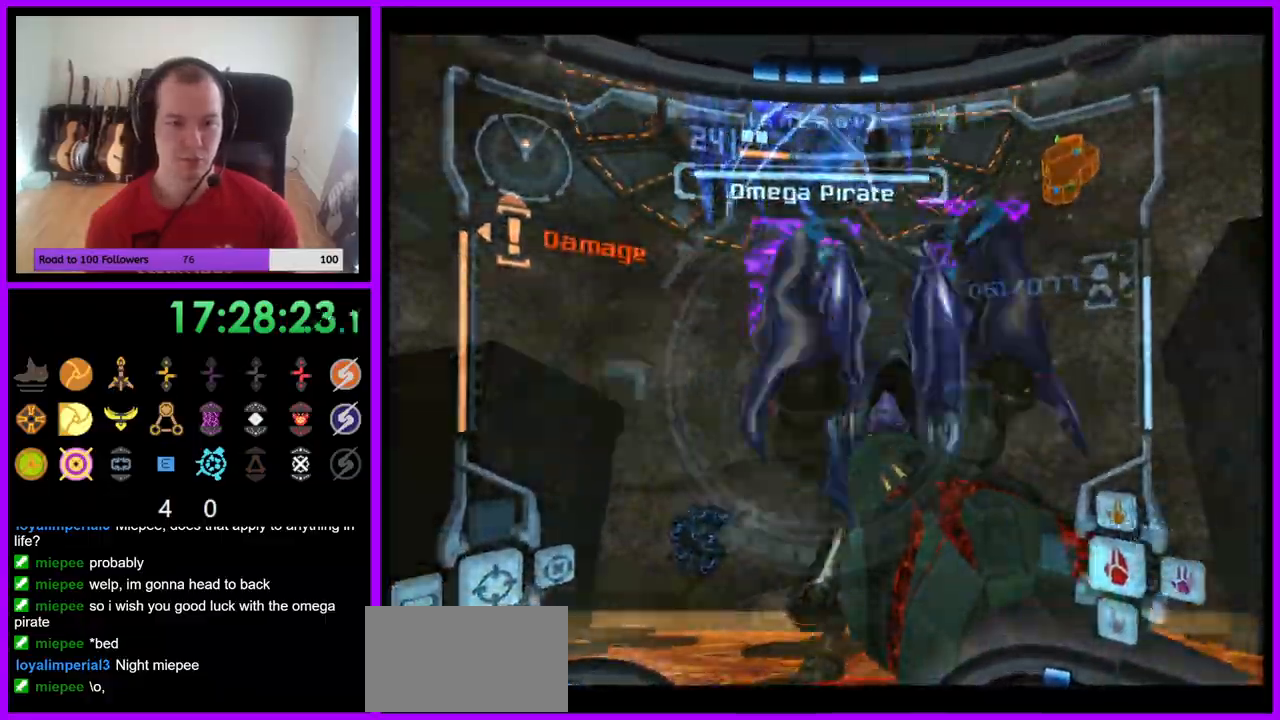
{"buttons": ["A", "L1"], "left_stick": "center", "right_stick": "center"}